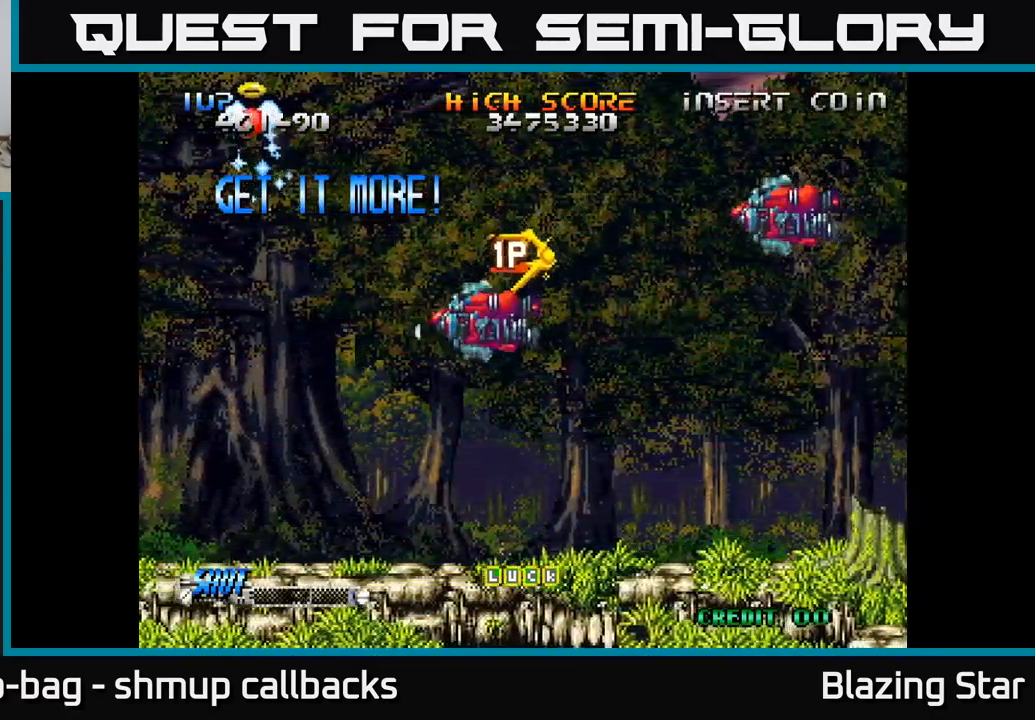
Gameplay with a controller (Xbox layout); each line is a JSON object with the inputs held at the frame after it. "events" lists button and stick changes between this image and that frame as [ms after this image, input, new state], when the widget could be followed in between.
{"buttons": ["DPAD_DOWN", "DPAD_RIGHT"], "left_stick": "center", "right_stick": "center", "events": []}
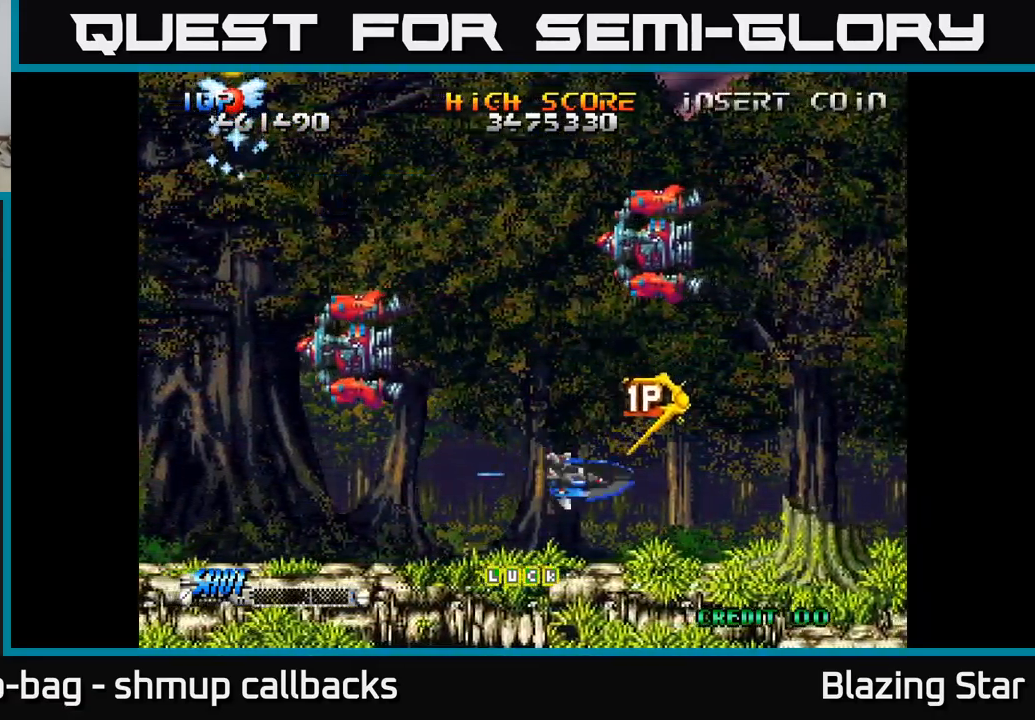
{"buttons": ["DPAD_DOWN", "DPAD_RIGHT"], "left_stick": "center", "right_stick": "center", "events": []}
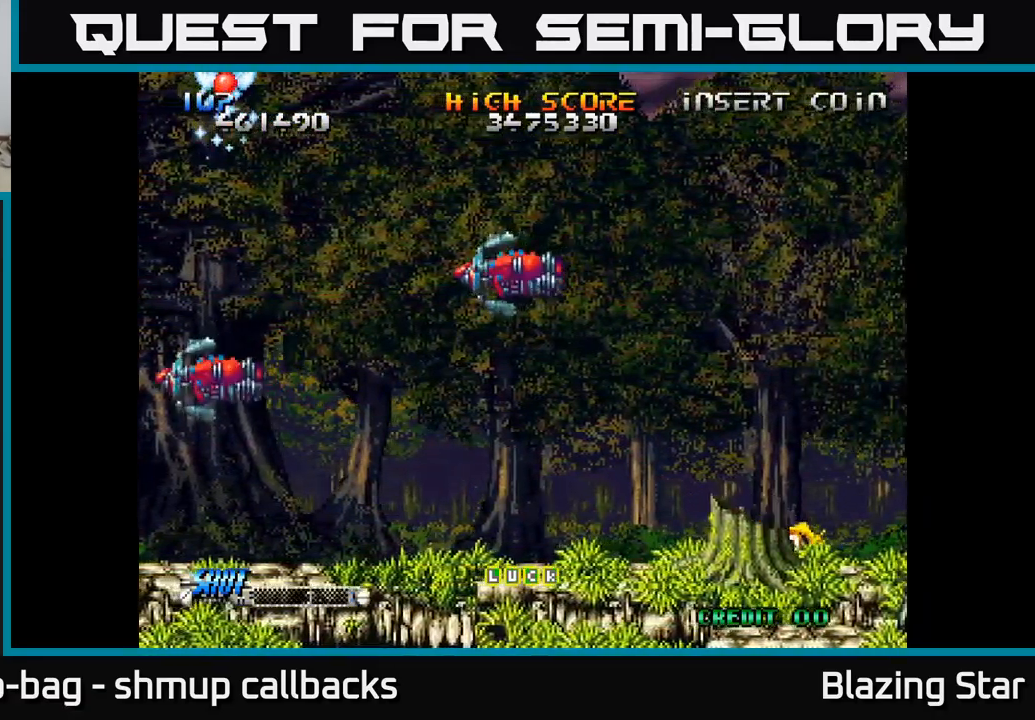
{"buttons": ["DPAD_LEFT"], "left_stick": "center", "right_stick": "center", "events": [[467, "DPAD_RIGHT", "up"], [500, "DPAD_DOWN", "up"], [500, "DPAD_LEFT", "down"]]}
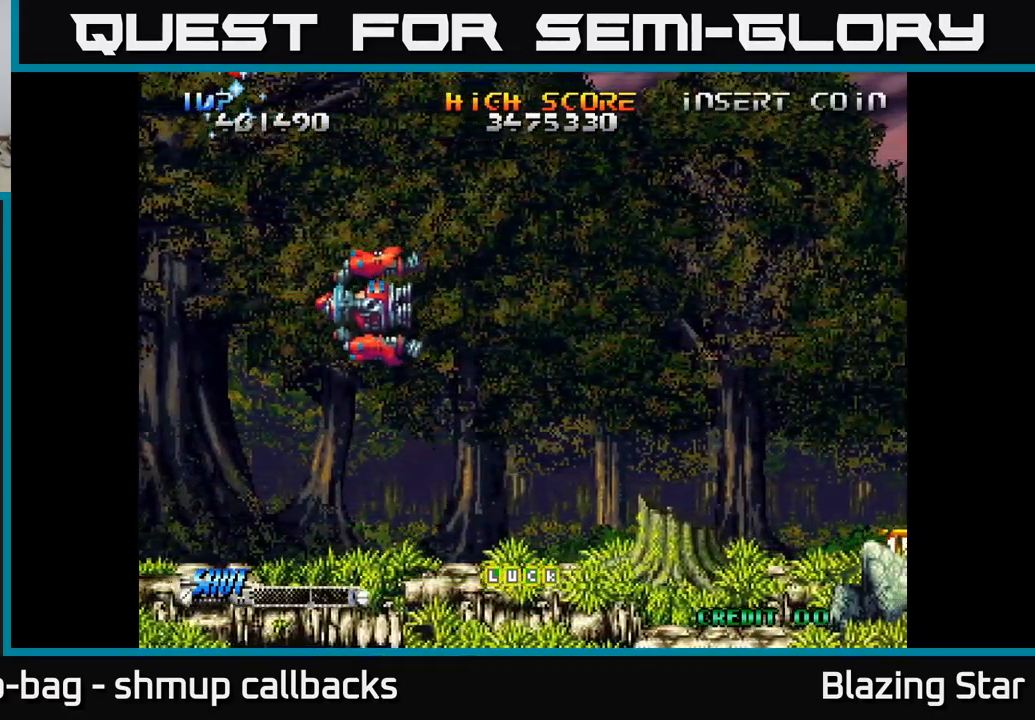
{"buttons": ["DPAD_LEFT"], "left_stick": "center", "right_stick": "center", "events": []}
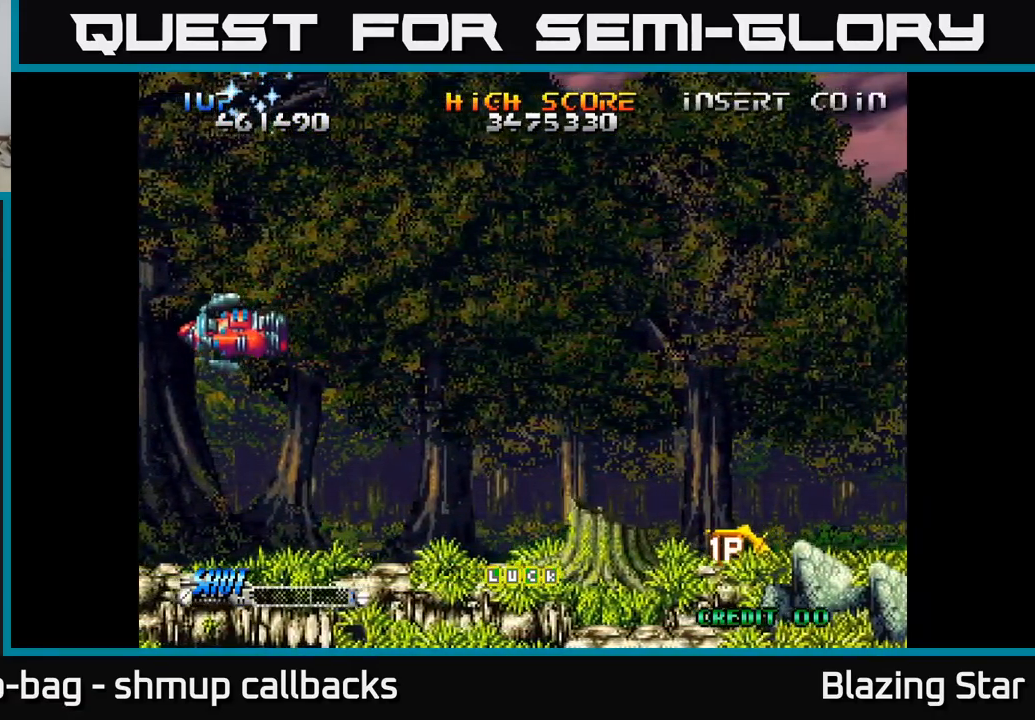
{"buttons": ["DPAD_LEFT"], "left_stick": "center", "right_stick": "center", "events": []}
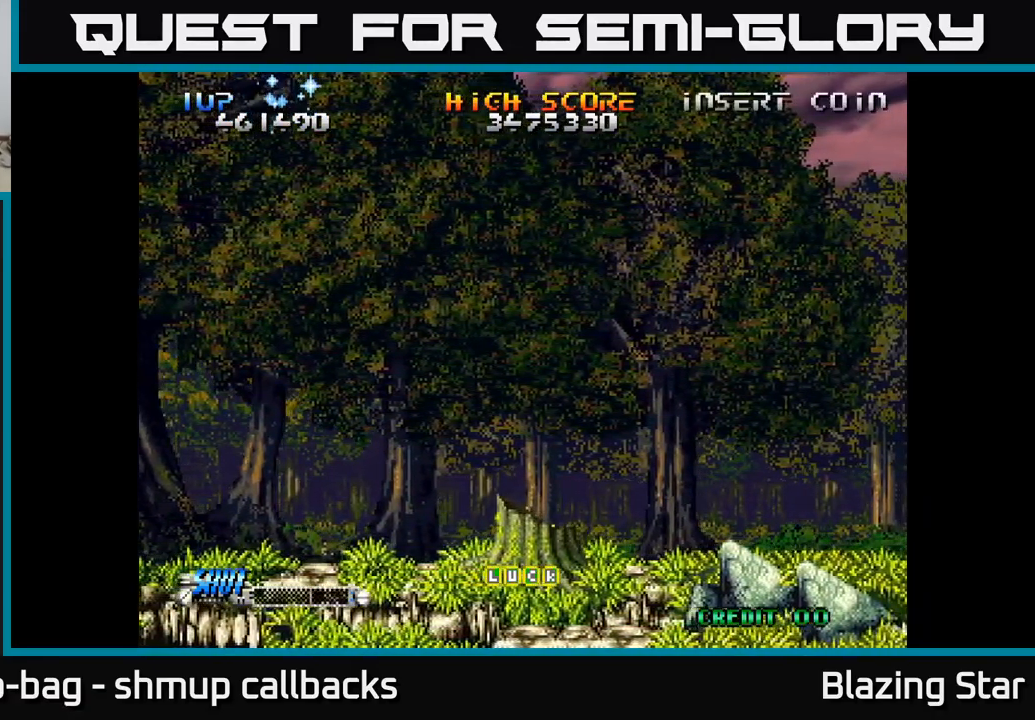
{"buttons": ["DPAD_DOWN"], "left_stick": "center", "right_stick": "center", "events": [[100, "DPAD_UP", "down"], [217, "DPAD_UP", "up"], [283, "DPAD_DOWN", "down"], [317, "DPAD_LEFT", "up"]]}
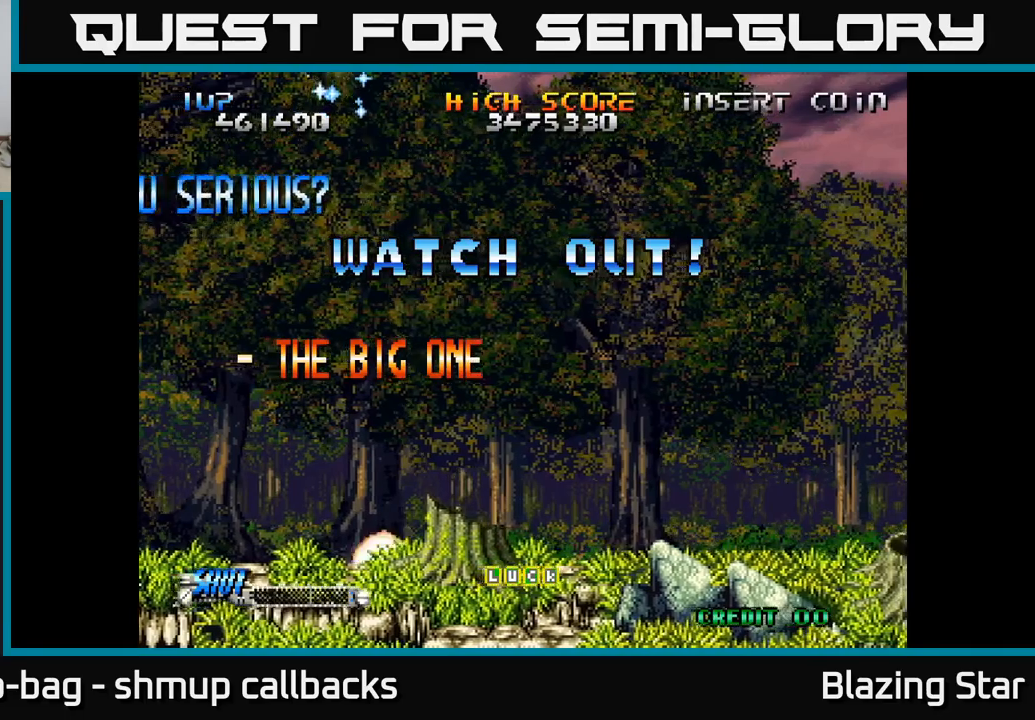
{"buttons": ["DPAD_UP"], "left_stick": "center", "right_stick": "center", "events": [[317, "DPAD_DOWN", "up"], [367, "DPAD_UP", "down"]]}
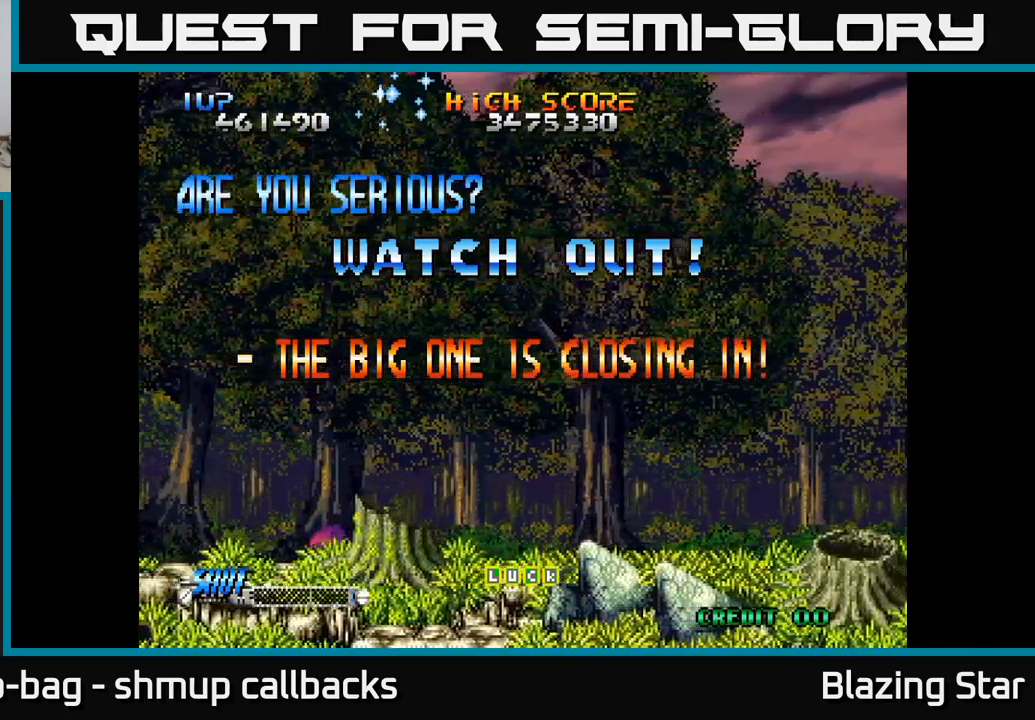
{"buttons": [], "left_stick": "center", "right_stick": "center", "events": [[84, "DPAD_UP", "up"]]}
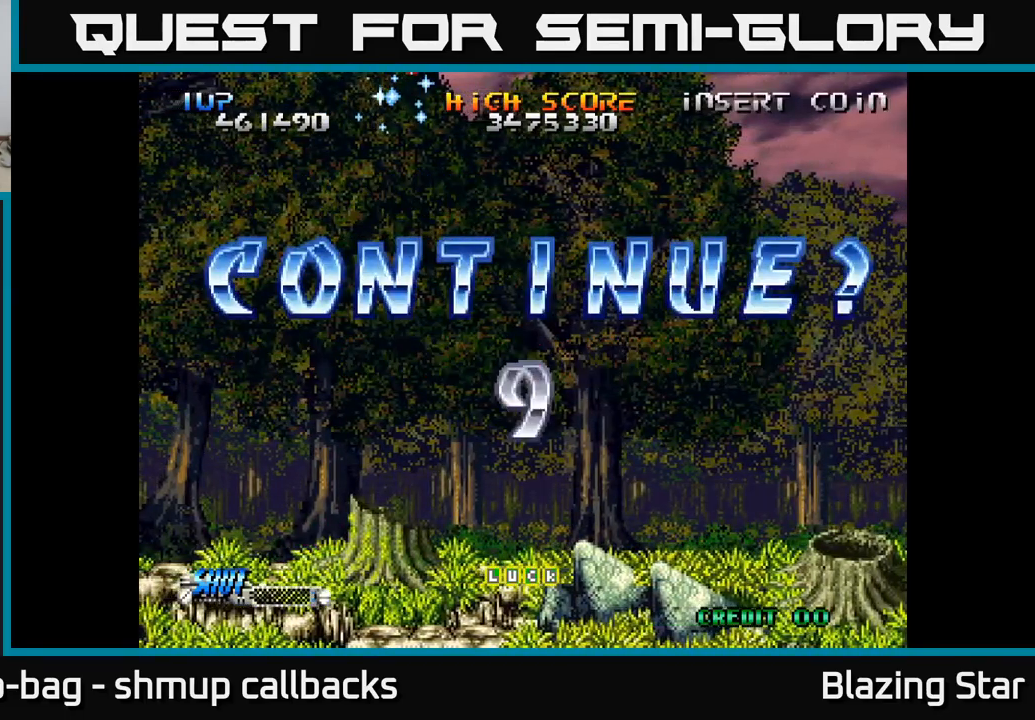
{"buttons": [], "left_stick": "center", "right_stick": "center", "events": [[250, "A", "down"], [300, "A", "up"], [400, "A", "down"], [467, "A", "up"]]}
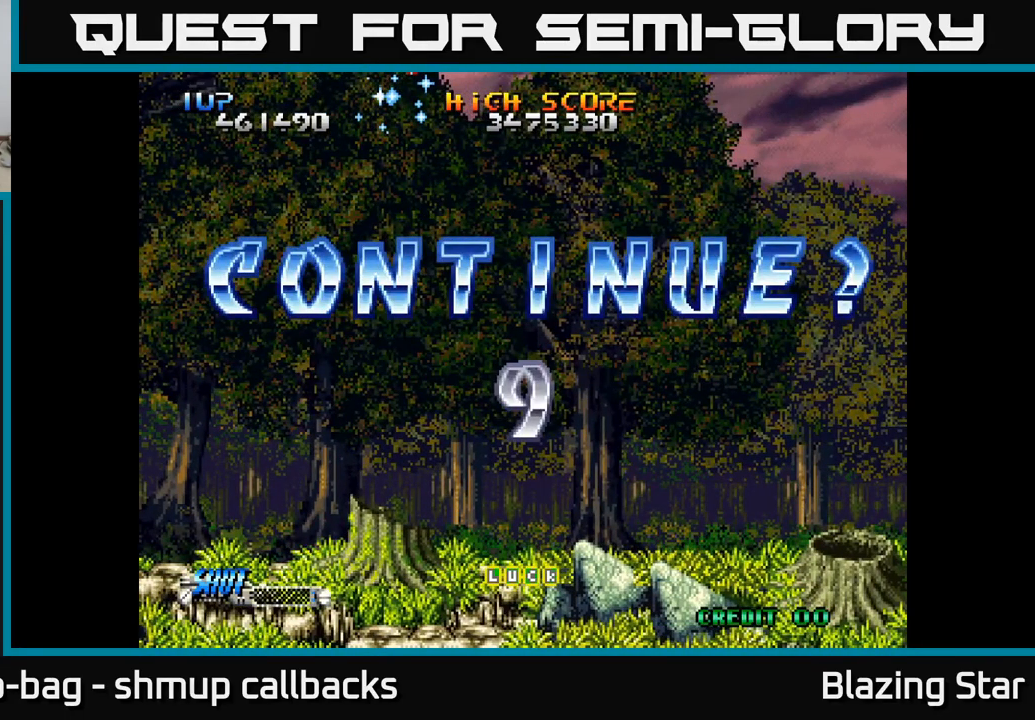
{"buttons": [], "left_stick": "center", "right_stick": "center", "events": [[67, "A", "down"], [150, "A", "up"], [467, "A", "down"], [500, "A", "up"]]}
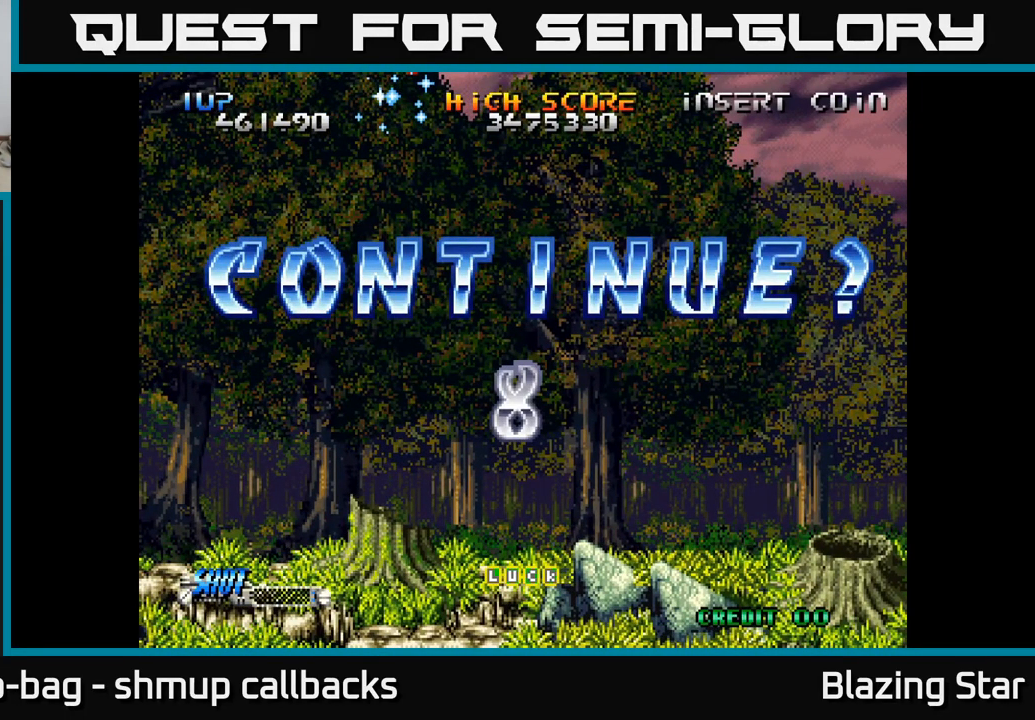
{"buttons": ["A"], "left_stick": "center", "right_stick": "center", "events": [[134, "A", "down"], [200, "A", "up"], [334, "A", "down"], [367, "A", "up"], [500, "A", "down"]]}
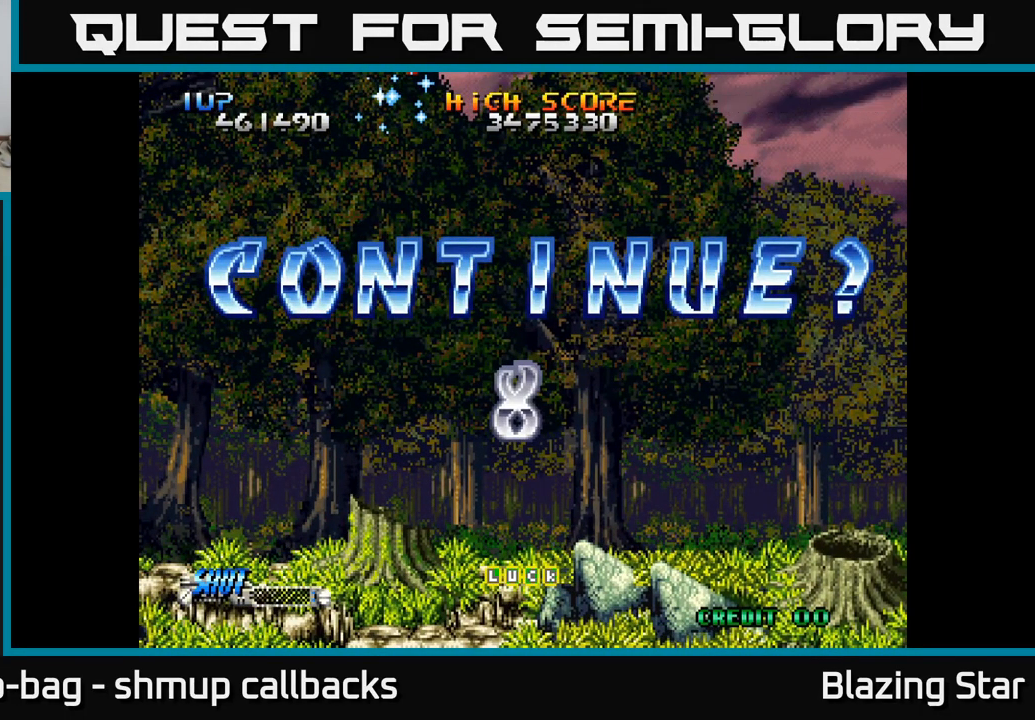
{"buttons": [], "left_stick": "center", "right_stick": "center", "events": [[100, "A", "up"], [217, "A", "down"], [267, "A", "up"], [434, "A", "down"], [450, "A", "up"]]}
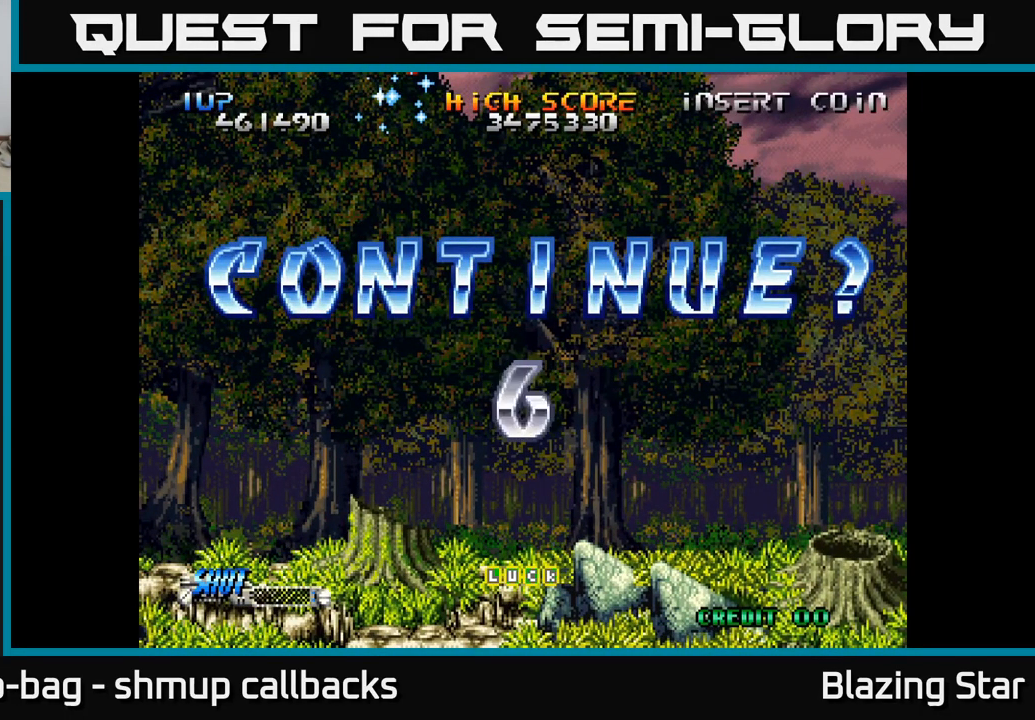
{"buttons": ["A"], "left_stick": "center", "right_stick": "center", "events": [[100, "A", "down"], [184, "A", "up"], [300, "A", "down"], [400, "A", "up"], [500, "A", "down"]]}
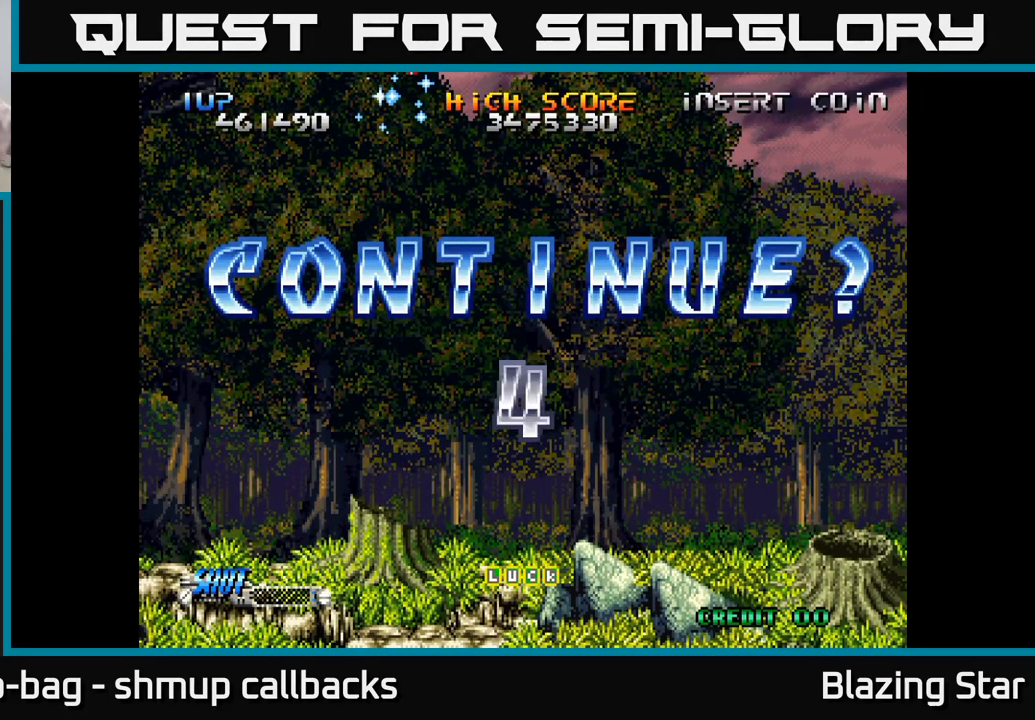
{"buttons": [], "left_stick": "center", "right_stick": "center", "events": [[84, "A", "up"], [184, "A", "down"], [300, "A", "up"], [400, "A", "down"], [500, "A", "up"]]}
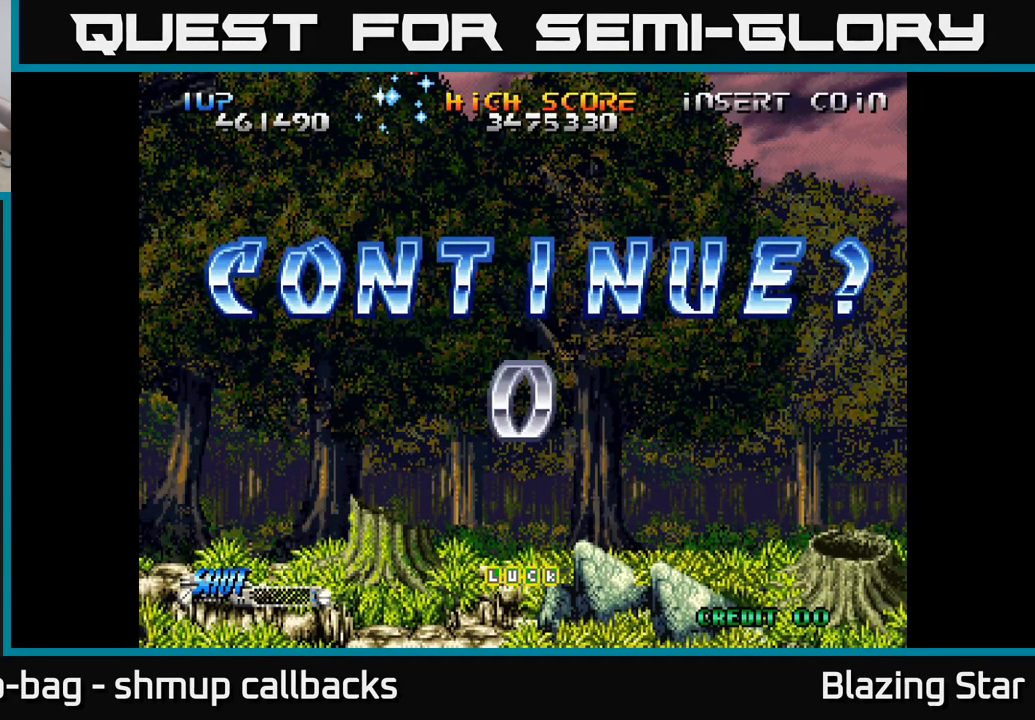
{"buttons": ["A"], "left_stick": "center", "right_stick": "center", "events": [[100, "A", "down"], [184, "A", "up"], [284, "A", "down"], [384, "A", "up"], [484, "A", "down"]]}
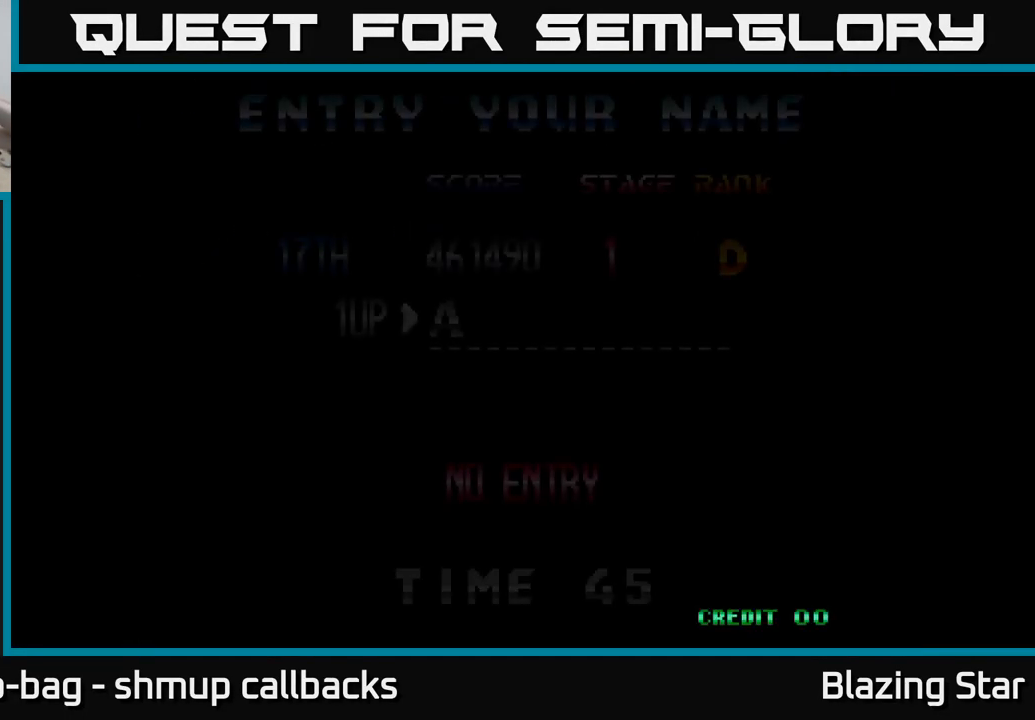
{"buttons": [], "left_stick": "center", "right_stick": "left", "events": [[84, "A", "up"], [483, "right_stick", "left"]]}
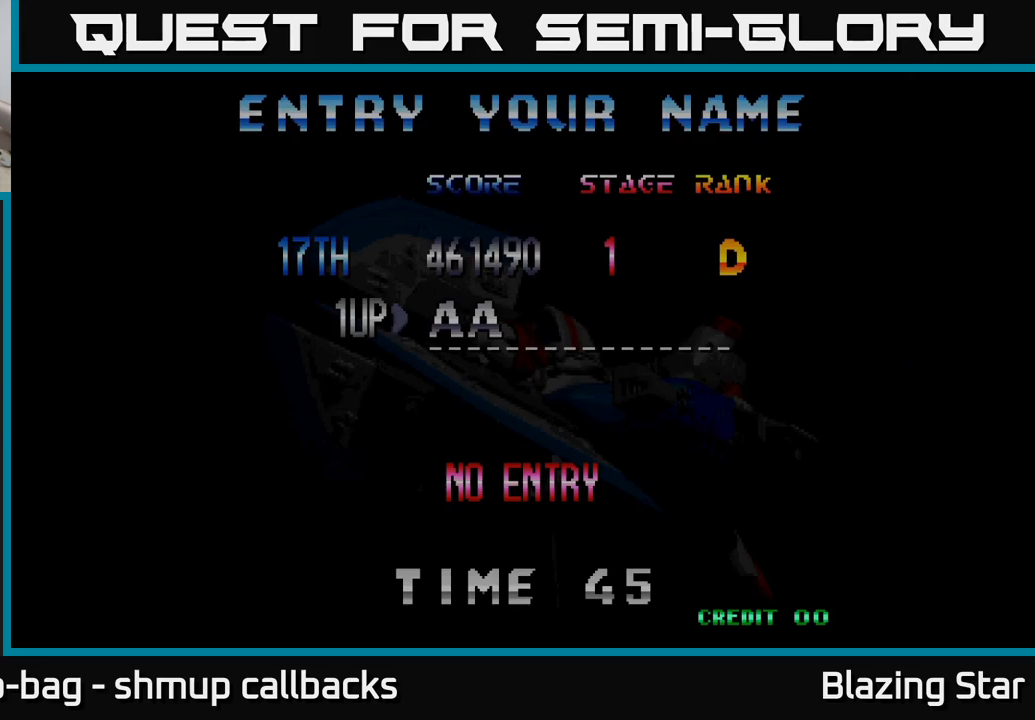
{"buttons": [], "left_stick": "center", "right_stick": "center", "events": [[50, "right_stick", "center"], [400, "A", "down"], [450, "A", "up"]]}
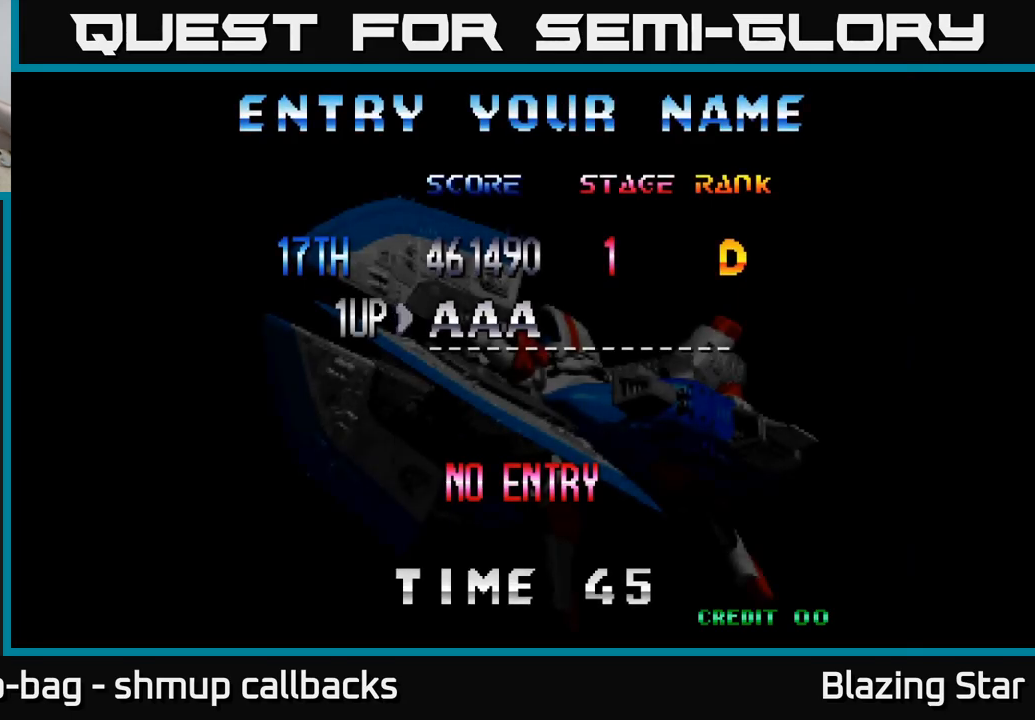
{"buttons": ["A"], "left_stick": "center", "right_stick": "center", "events": [[16, "A", "down"], [100, "A", "up"], [166, "A", "down"], [233, "A", "up"], [333, "A", "down"], [416, "A", "up"], [500, "A", "down"]]}
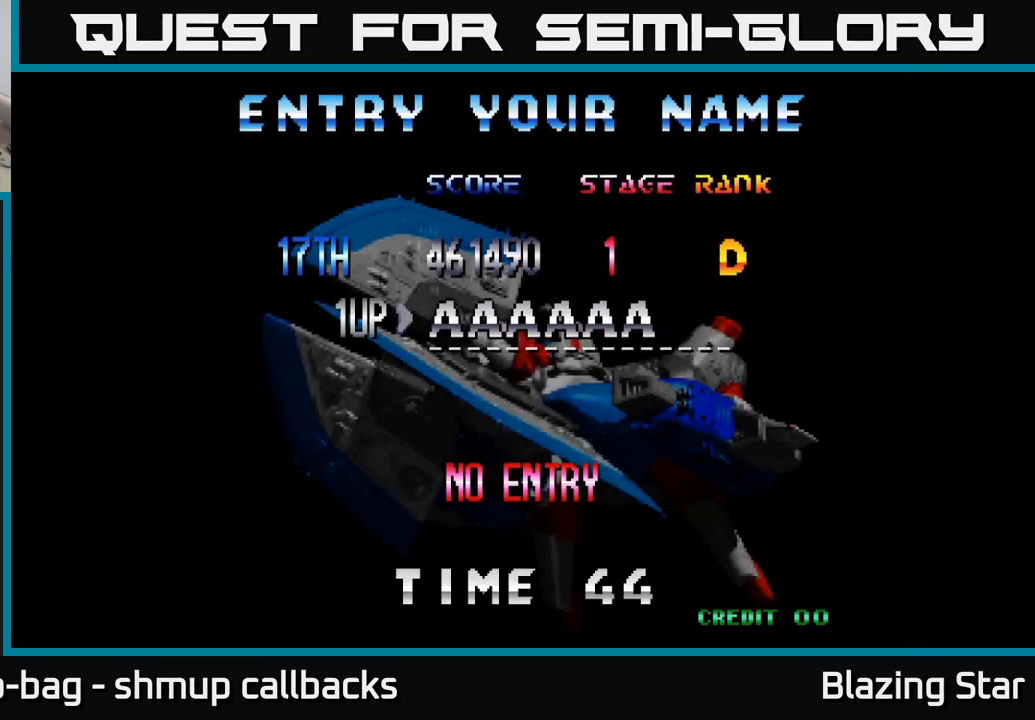
{"buttons": ["A"], "left_stick": "center", "right_stick": "center", "events": [[116, "A", "up"], [200, "A", "down"], [350, "A", "up"], [433, "A", "down"]]}
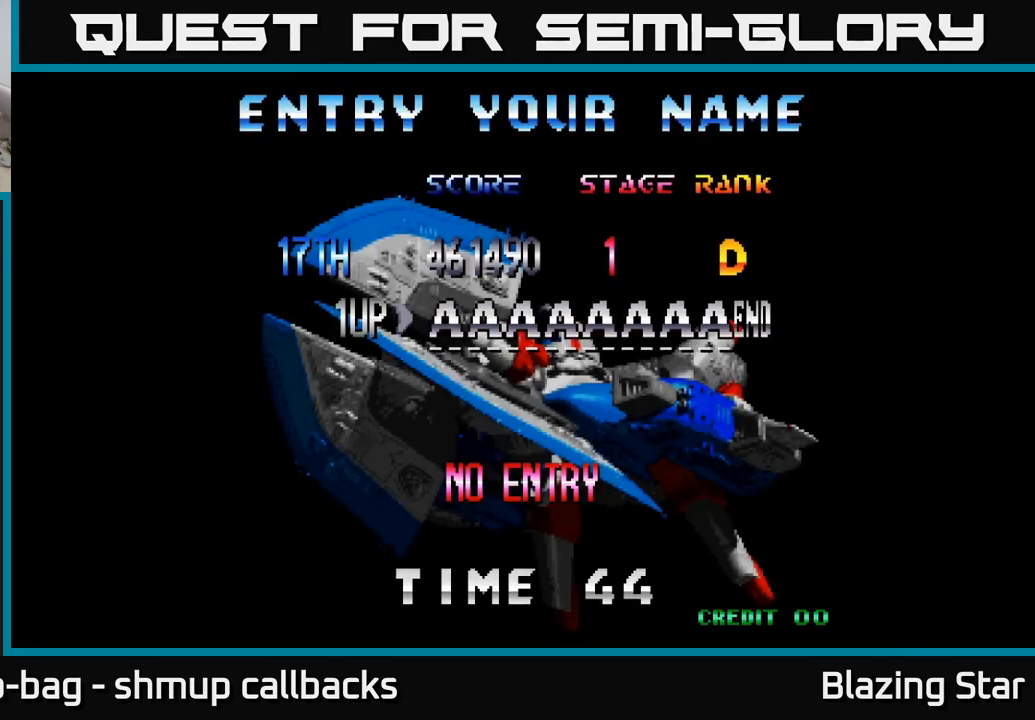
{"buttons": ["A"], "left_stick": "center", "right_stick": "center", "events": [[33, "A", "up"], [150, "A", "down"], [266, "A", "up"], [483, "A", "down"]]}
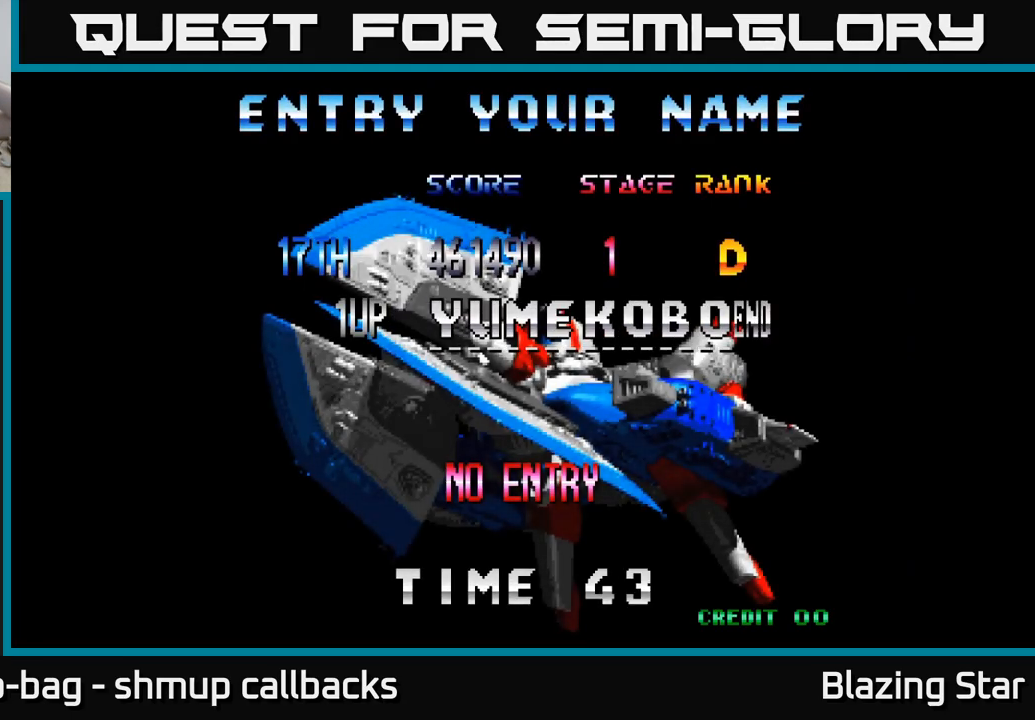
{"buttons": [], "left_stick": "center", "right_stick": "center", "events": [[100, "A", "up"], [250, "A", "down"], [366, "A", "up"]]}
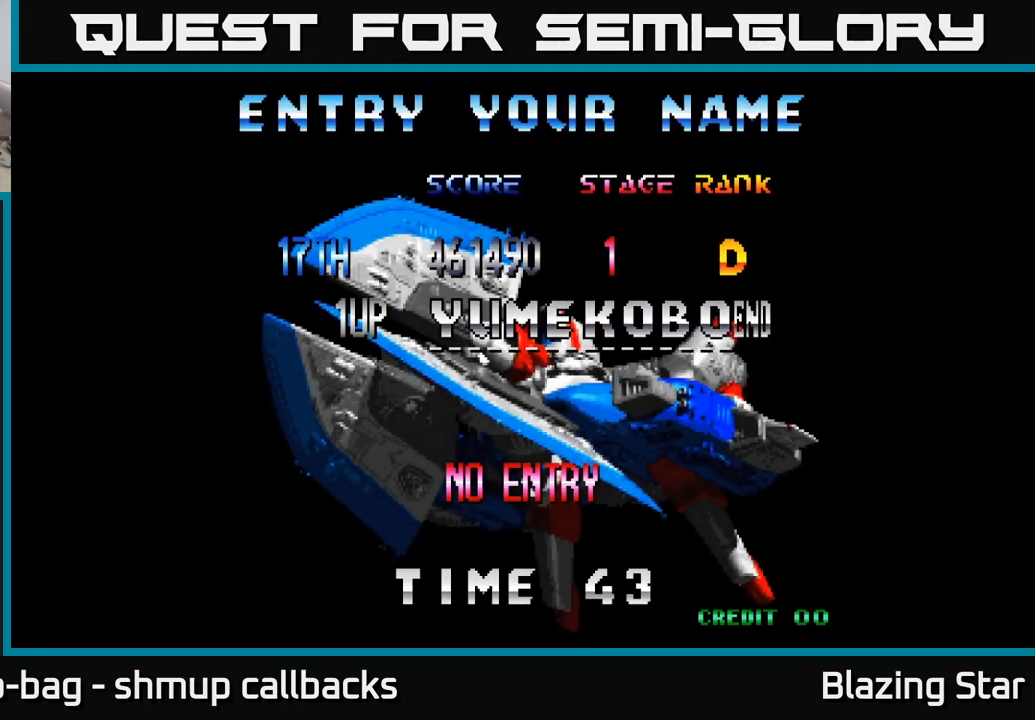
{"buttons": [], "left_stick": "center", "right_stick": "center", "events": []}
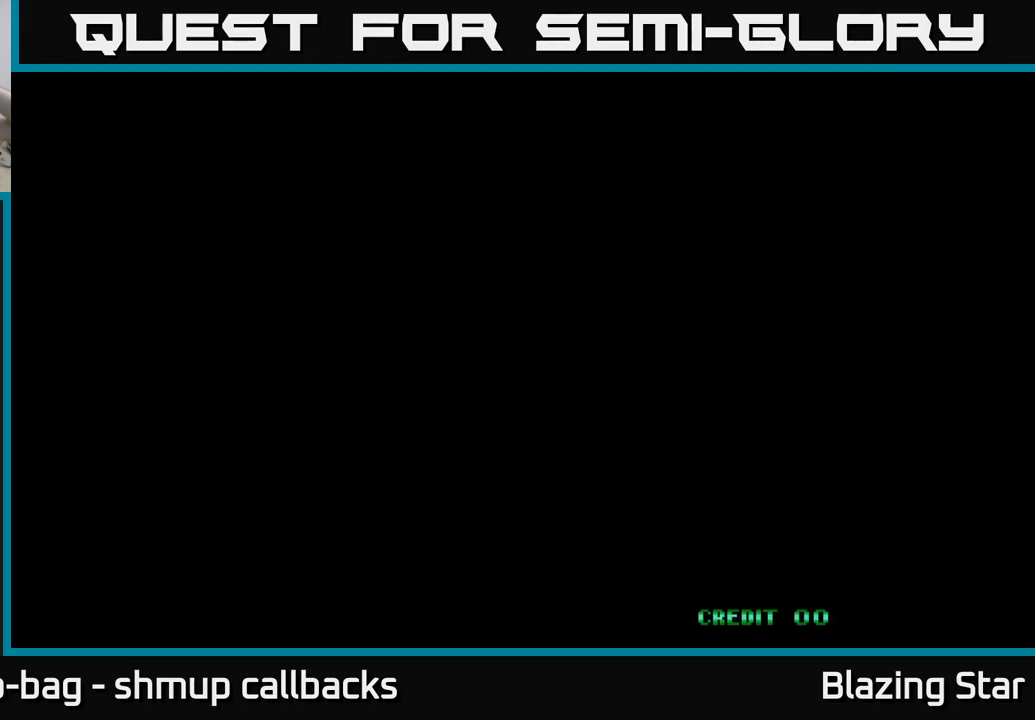
{"buttons": [], "left_stick": "center", "right_stick": "center", "events": []}
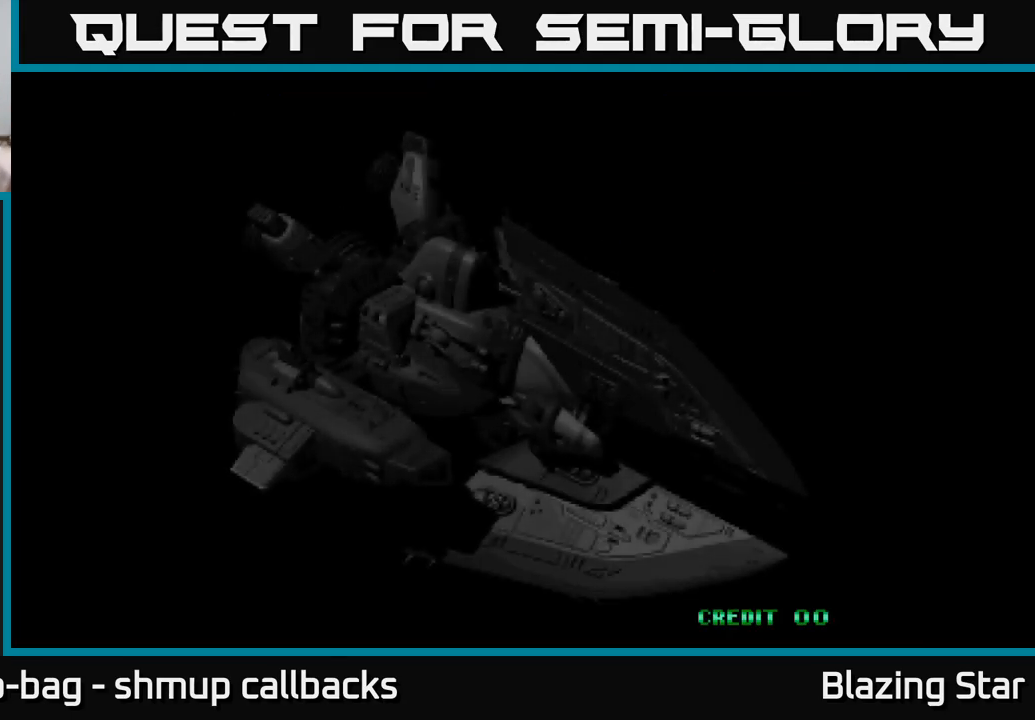
{"buttons": [], "left_stick": "center", "right_stick": "center", "events": []}
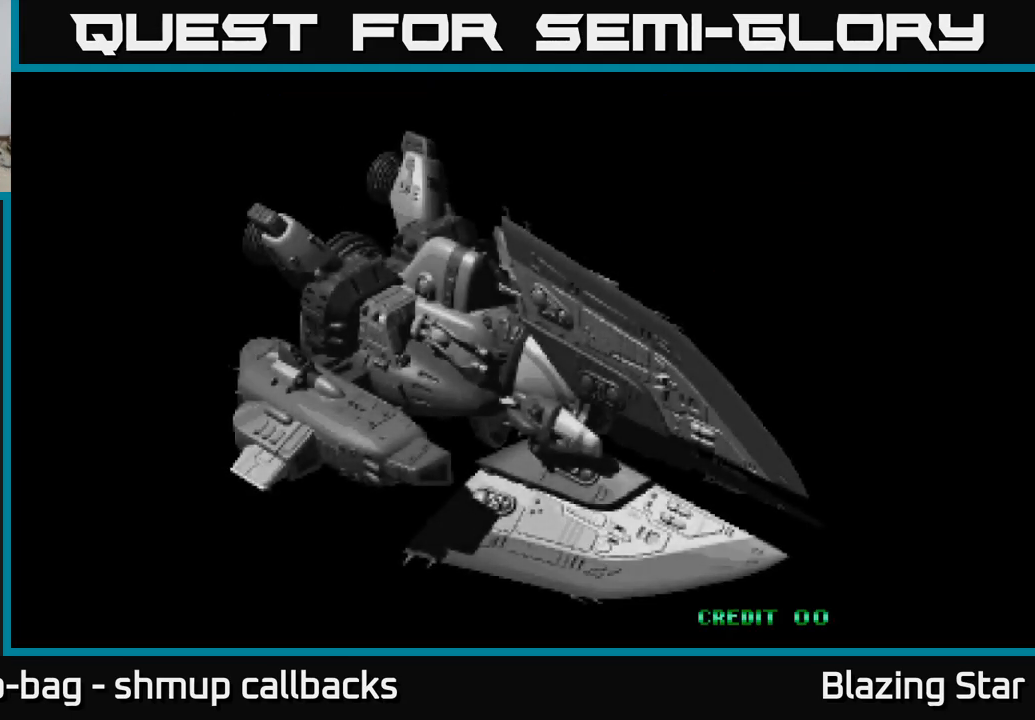
{"buttons": [], "left_stick": "center", "right_stick": "center", "events": []}
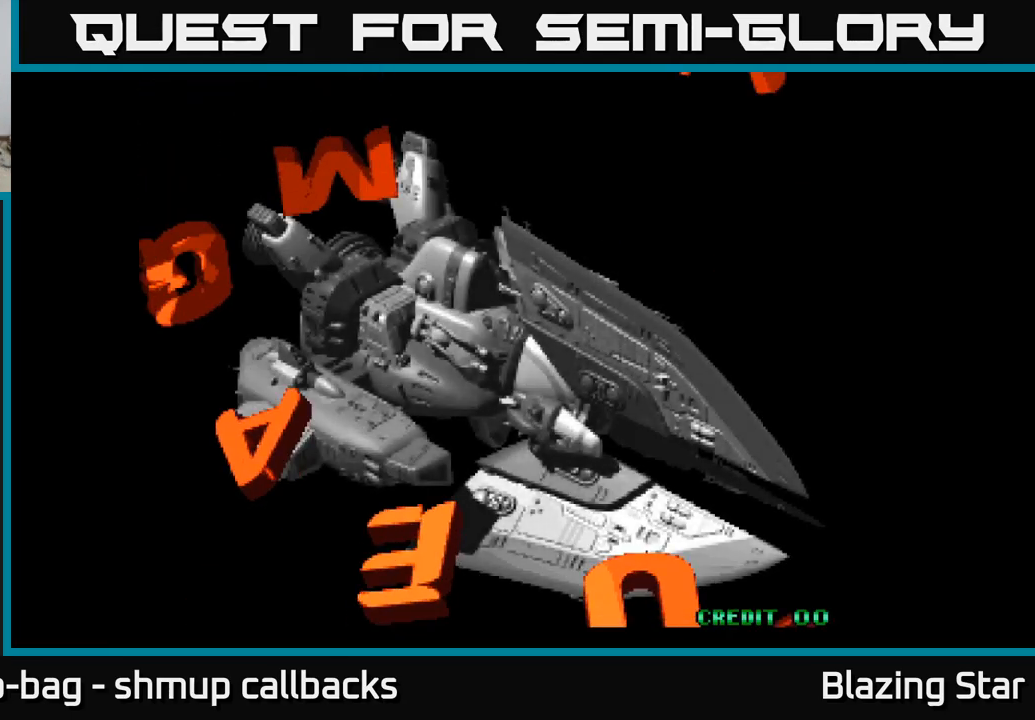
{"buttons": [], "left_stick": "center", "right_stick": "center", "events": []}
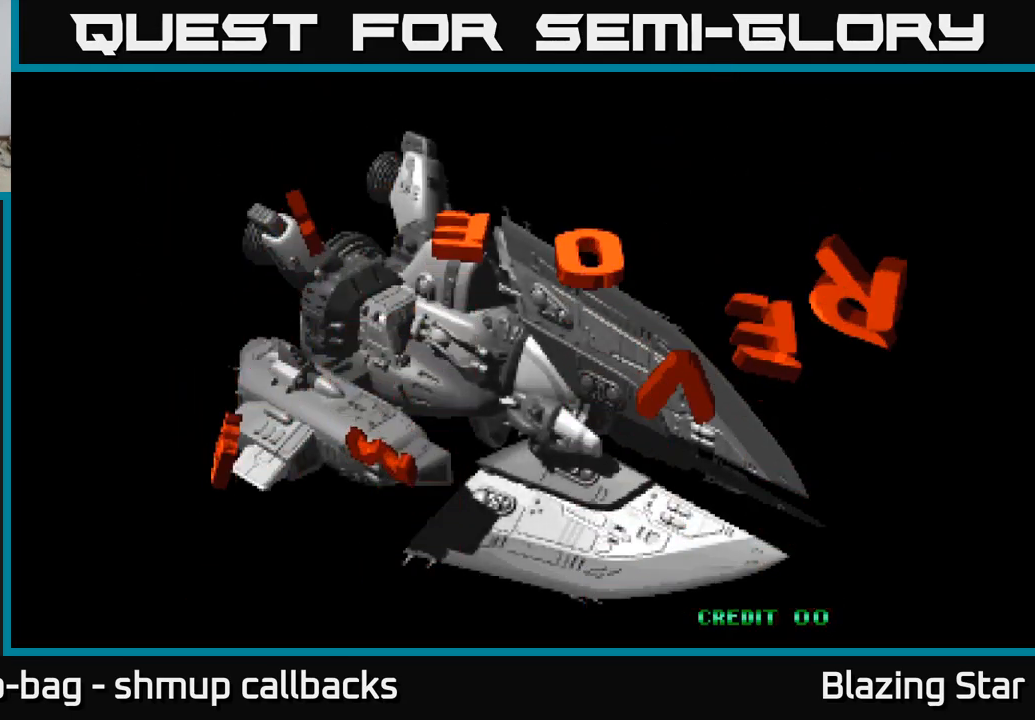
{"buttons": [], "left_stick": "center", "right_stick": "center", "events": [[67, "A", "down"], [183, "A", "up"], [350, "A", "down"], [450, "A", "up"]]}
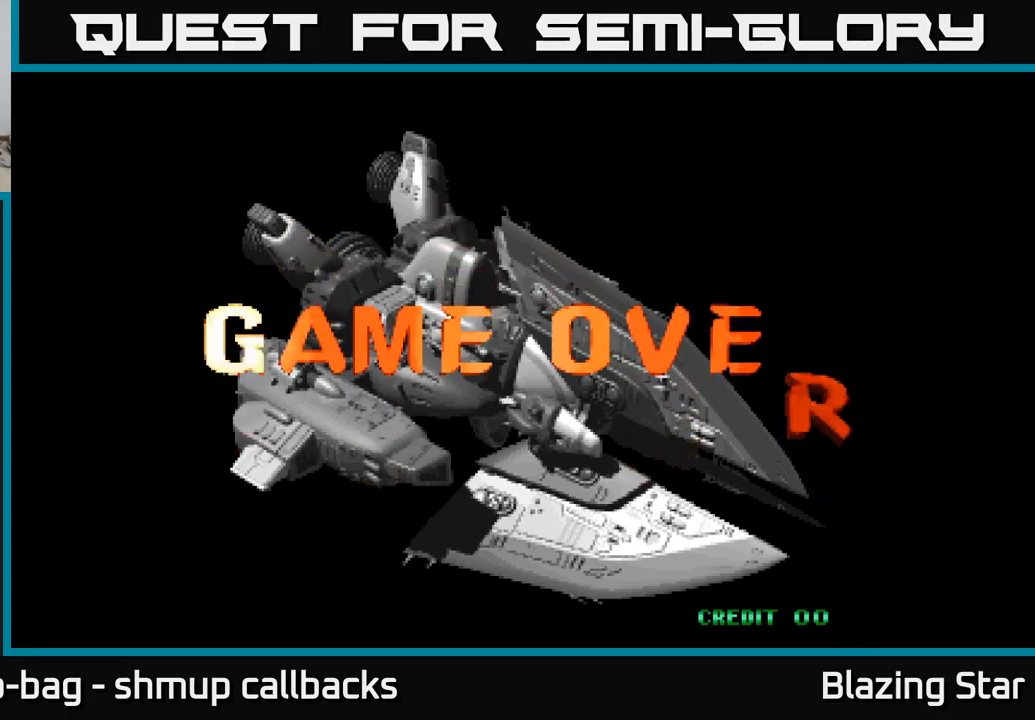
{"buttons": [], "left_stick": "center", "right_stick": "center", "events": [[83, "A", "down"], [183, "A", "up"], [300, "A", "down"], [483, "A", "up"]]}
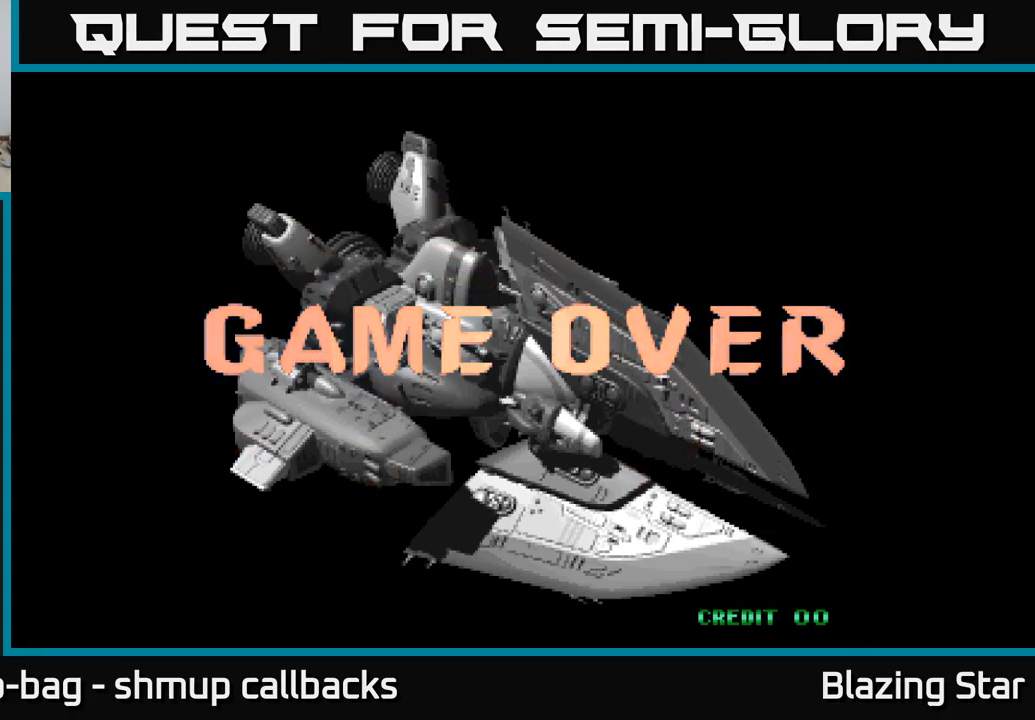
{"buttons": ["A"], "left_stick": "center", "right_stick": "center", "events": [[50, "A", "down"], [183, "A", "up"], [267, "A", "down"], [383, "A", "up"], [450, "A", "down"]]}
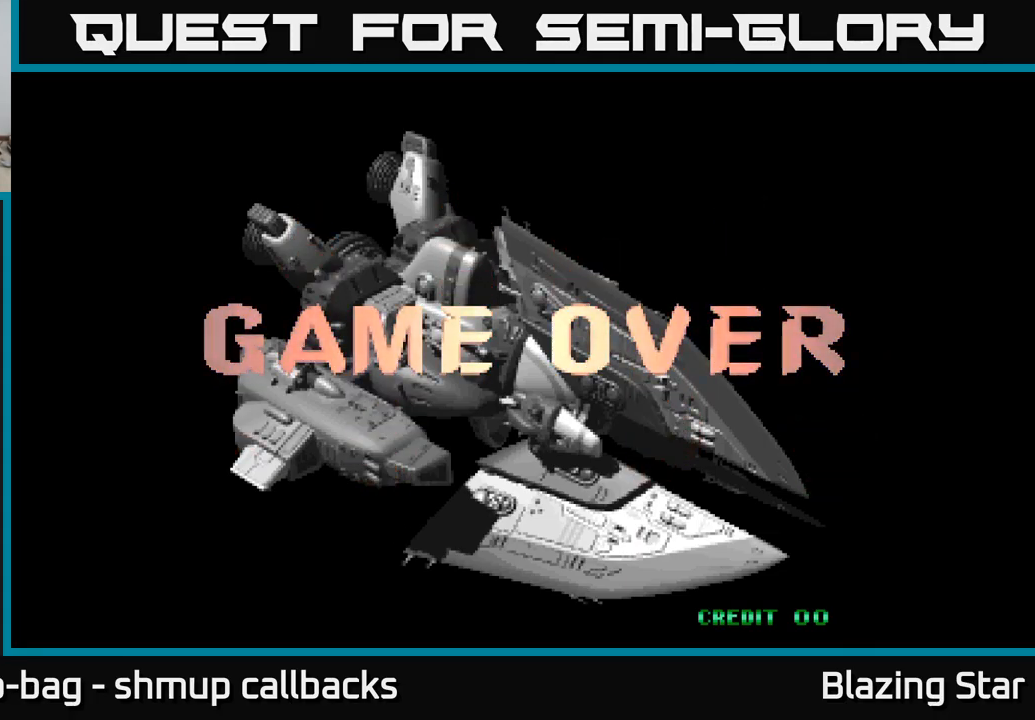
{"buttons": [], "left_stick": "center", "right_stick": "center", "events": [[50, "A", "up"], [150, "A", "down"], [233, "A", "up"], [333, "A", "down"], [467, "A", "up"]]}